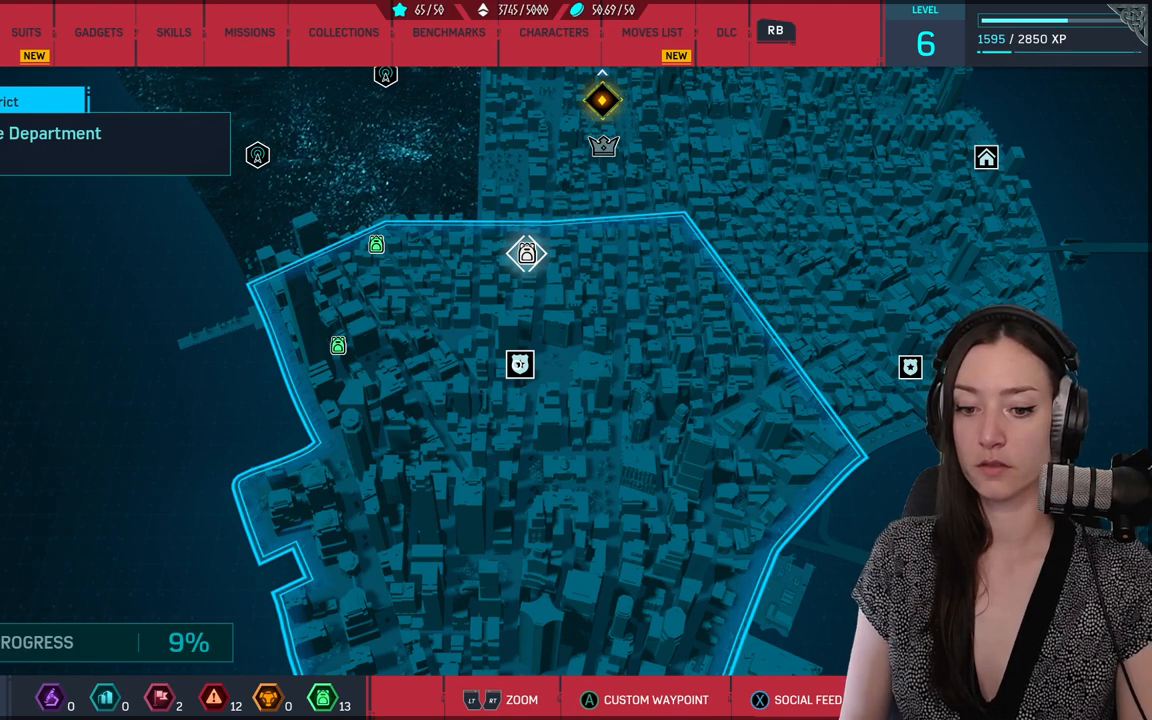
Gameplay with a controller (Xbox layout); each line is a JSON object with the inputs held at the frame after it. "events" lists button and stick changes between this image and that frame as [ms after this image, input, new state], when the widget could be followed in between. Not read: SELECT.
{"buttons": [], "left_stick": "up", "right_stick": "center", "events": [[450, "left_stick", "up"]]}
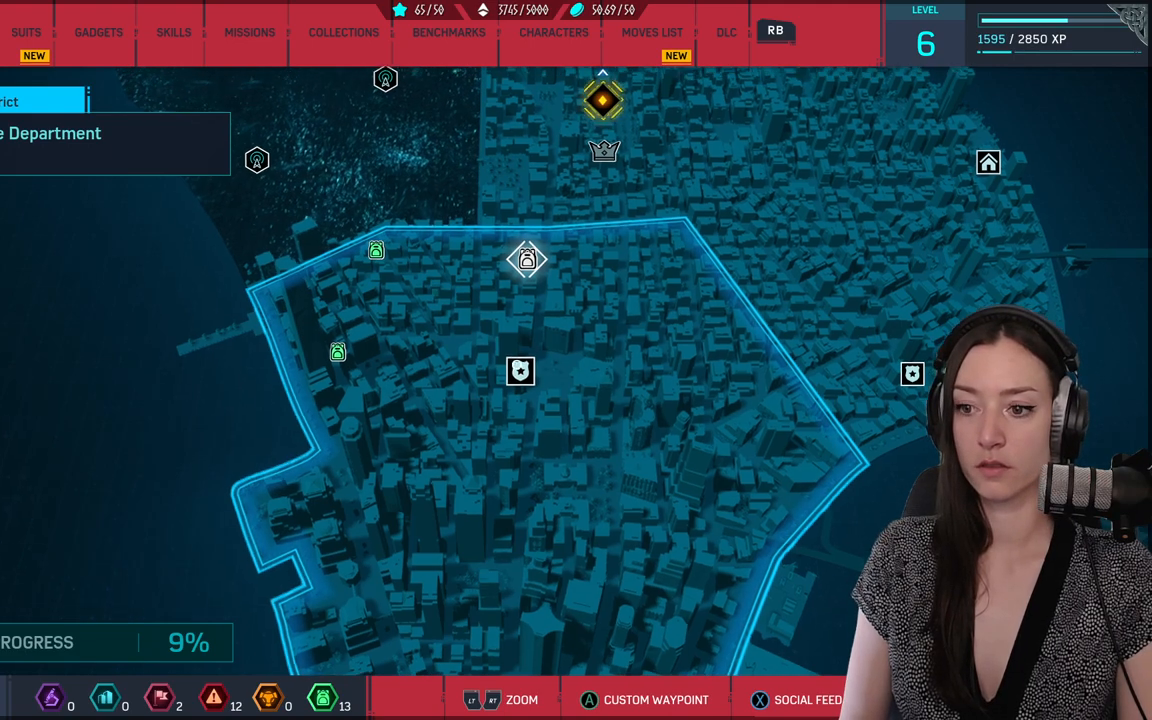
{"buttons": [], "left_stick": "down", "right_stick": "center", "events": [[167, "left_stick", "center"], [383, "left_stick", "down"]]}
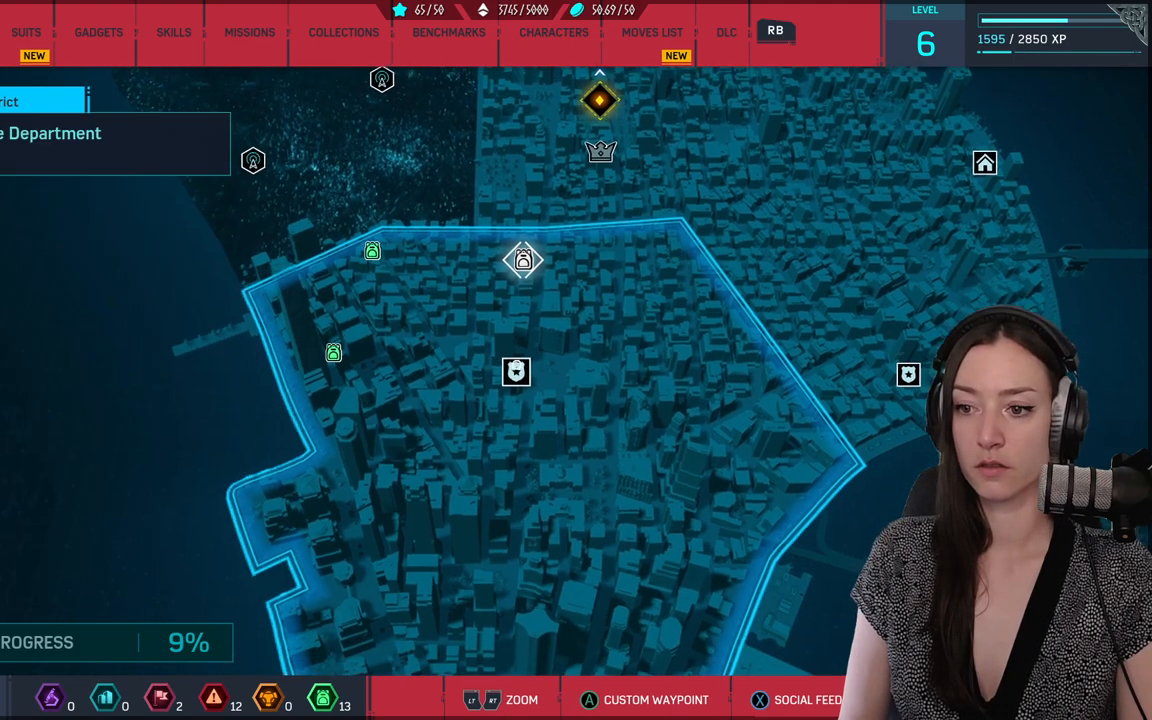
{"buttons": [], "left_stick": "center", "right_stick": "center", "events": [[50, "left_stick", "center"]]}
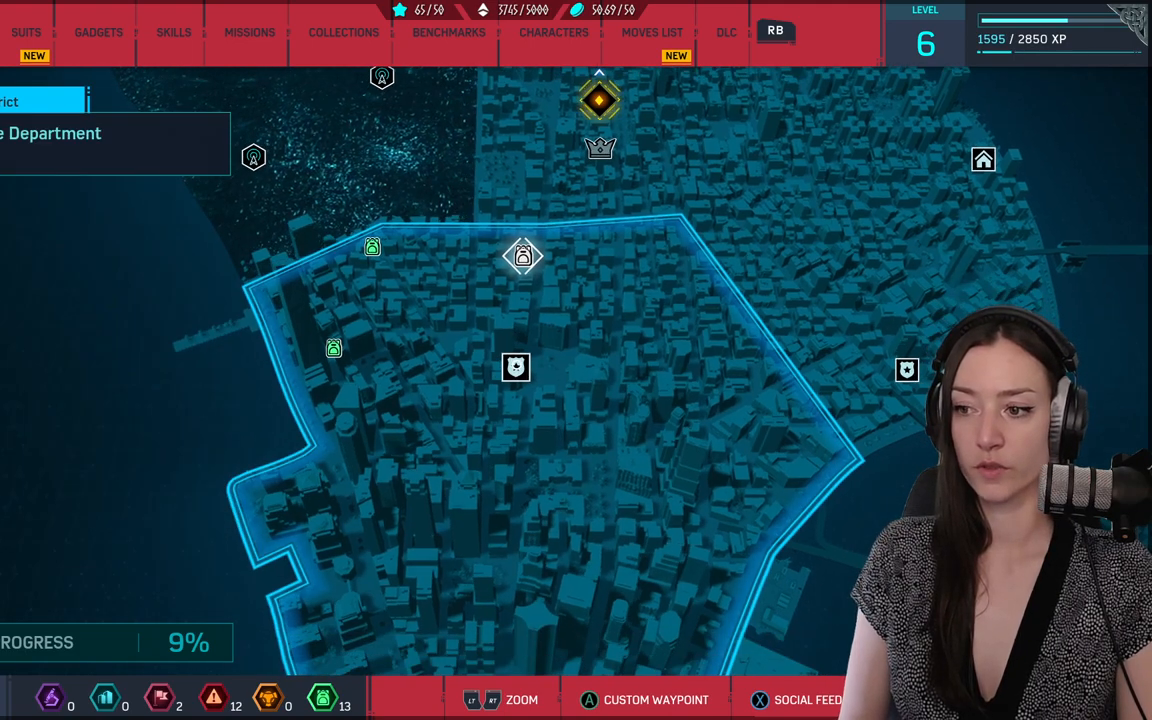
{"buttons": [], "left_stick": "center", "right_stick": "center", "events": []}
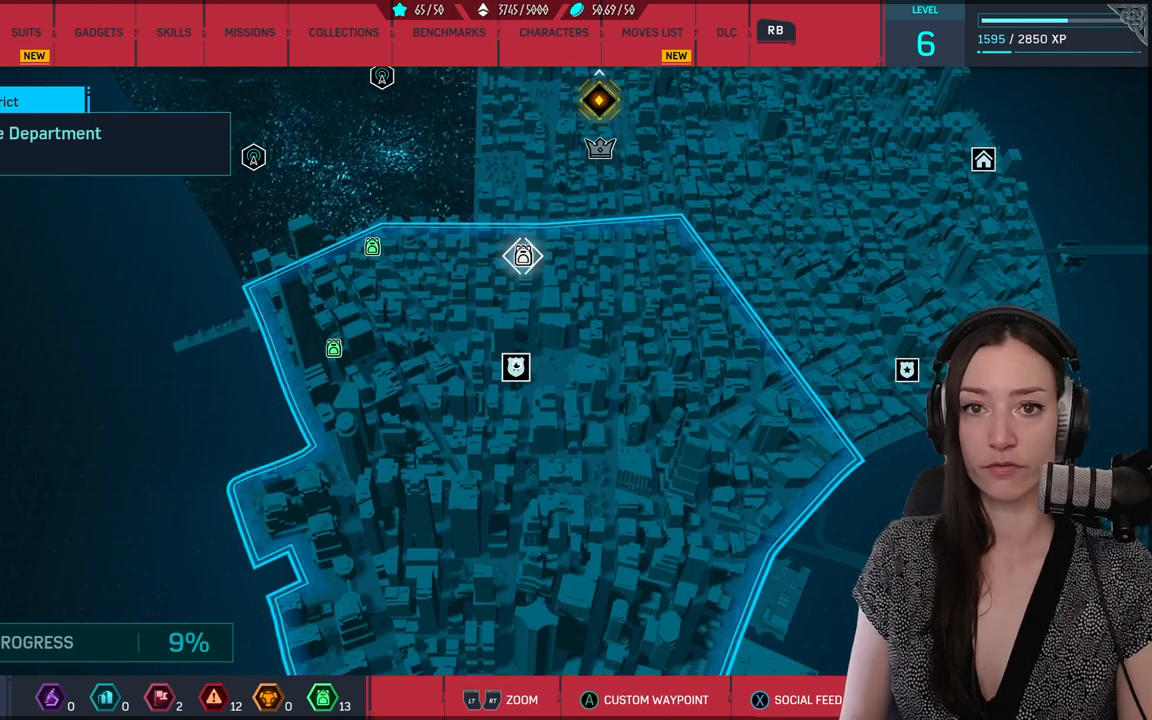
{"buttons": [], "left_stick": "center", "right_stick": "center", "events": []}
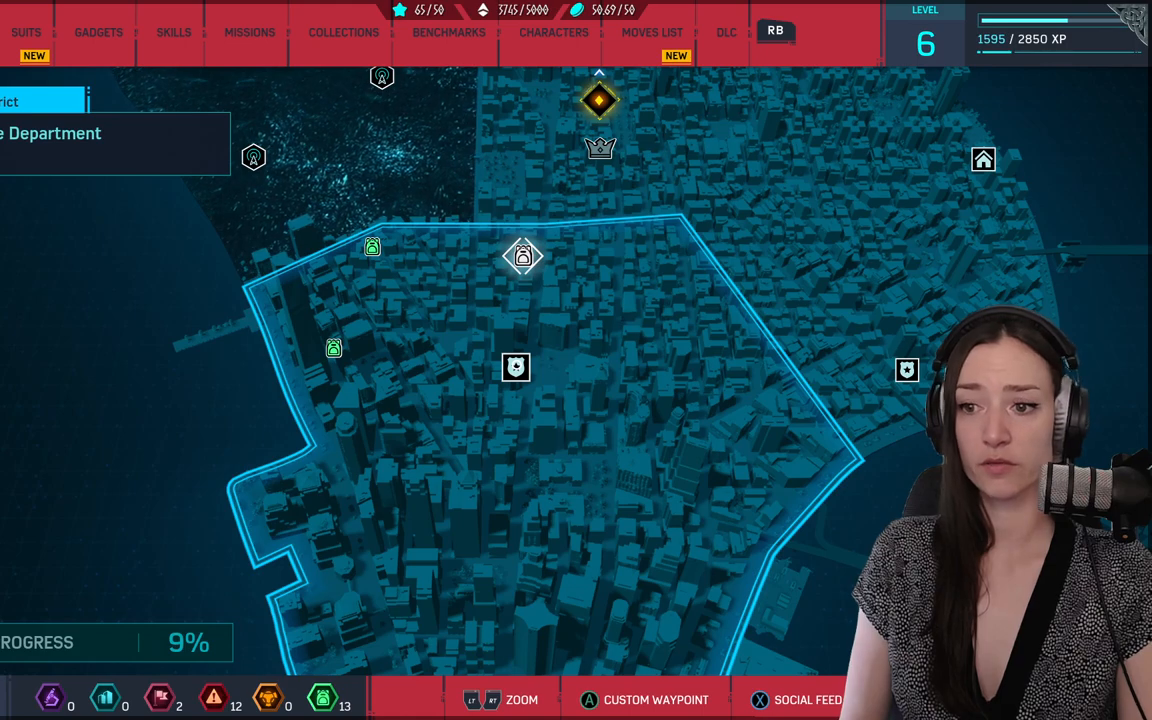
{"buttons": [], "left_stick": "center", "right_stick": "center", "events": []}
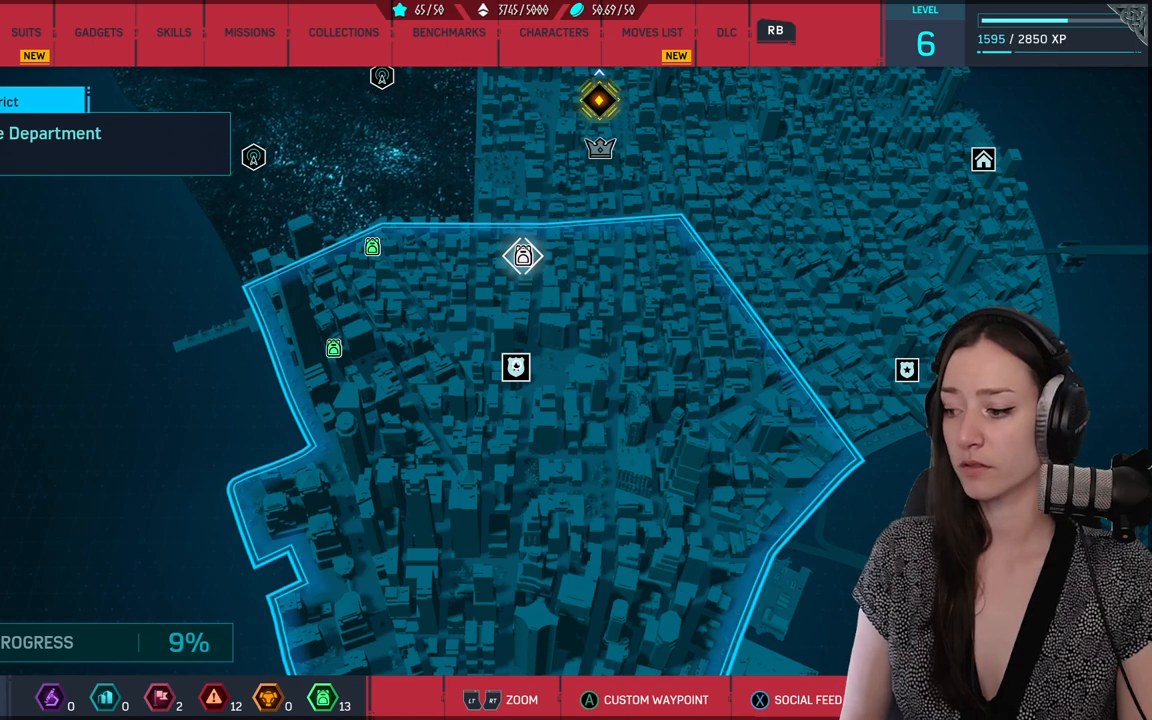
{"buttons": [], "left_stick": "center", "right_stick": "center", "events": []}
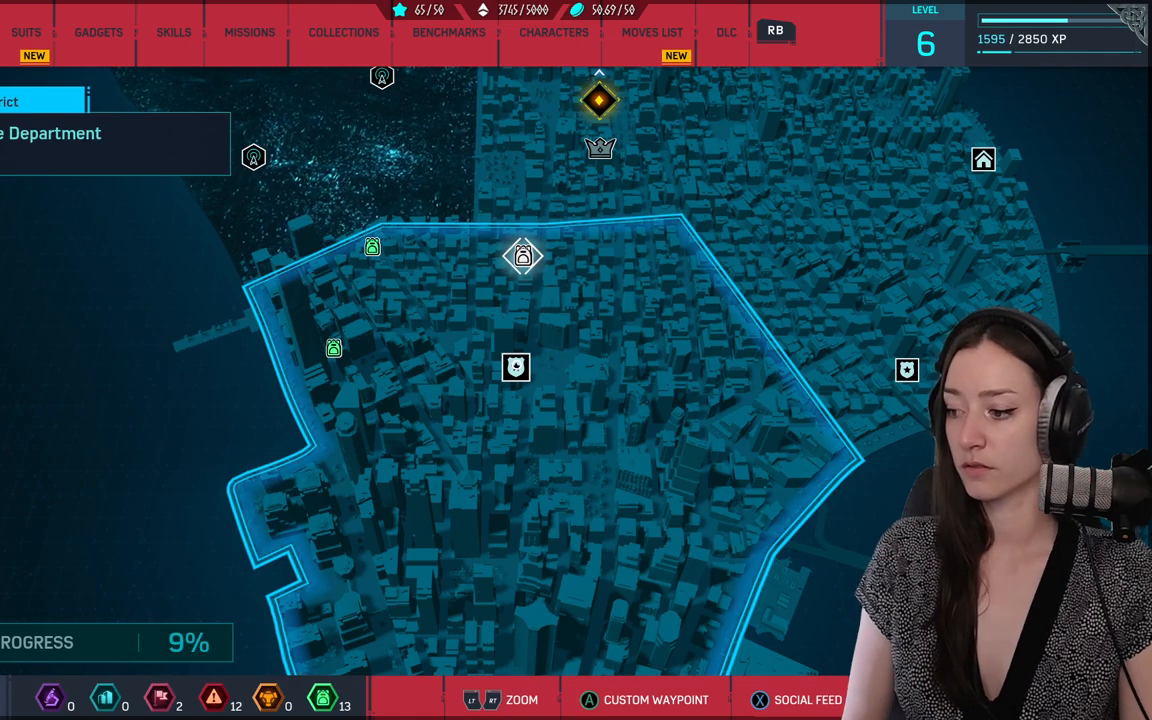
{"buttons": [], "left_stick": "left", "right_stick": "center", "events": [[50, "right_stick", "up-right"], [233, "right_stick", "center"], [283, "left_stick", "left"]]}
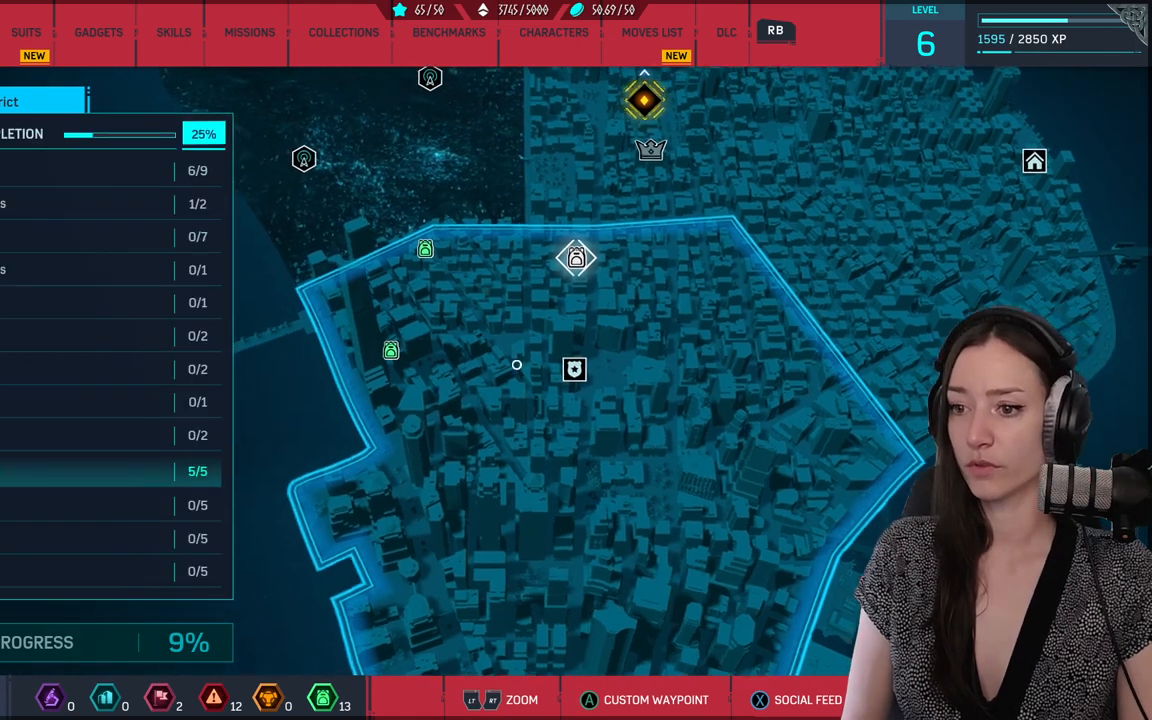
{"buttons": [], "left_stick": "center", "right_stick": "center", "events": [[17, "left_stick", "up"], [83, "left_stick", "right"], [283, "left_stick", "center"]]}
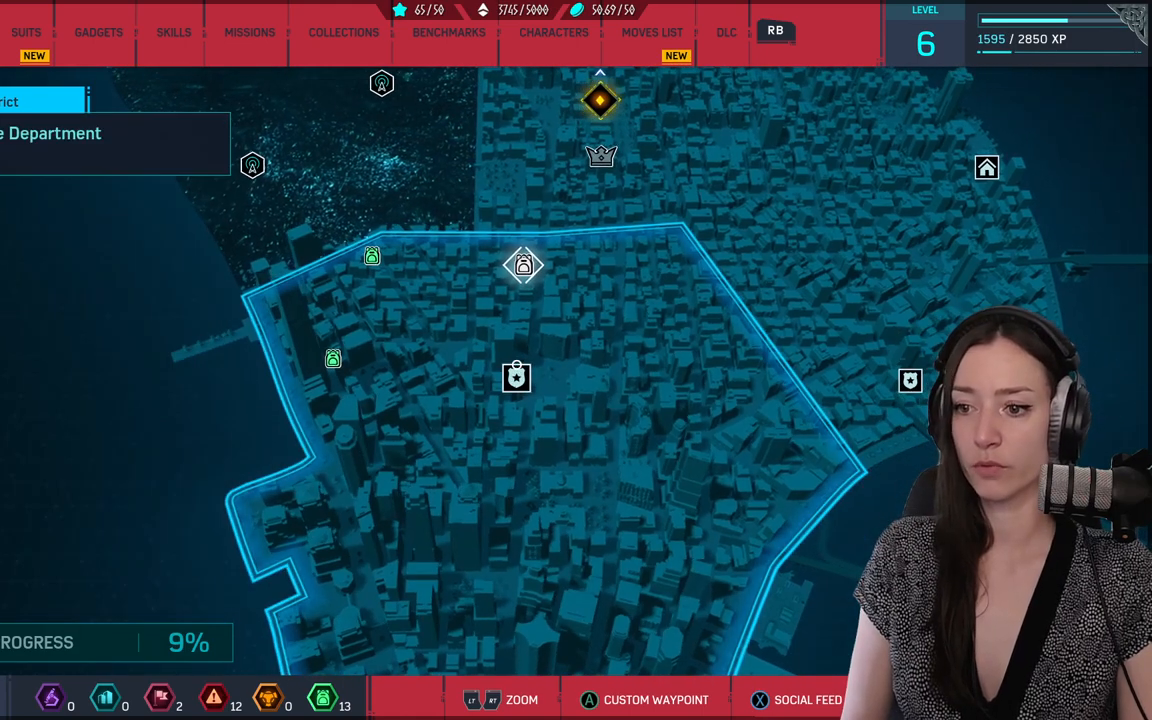
{"buttons": [], "left_stick": "center", "right_stick": "center", "events": [[67, "left_stick", "down"], [183, "left_stick", "center"]]}
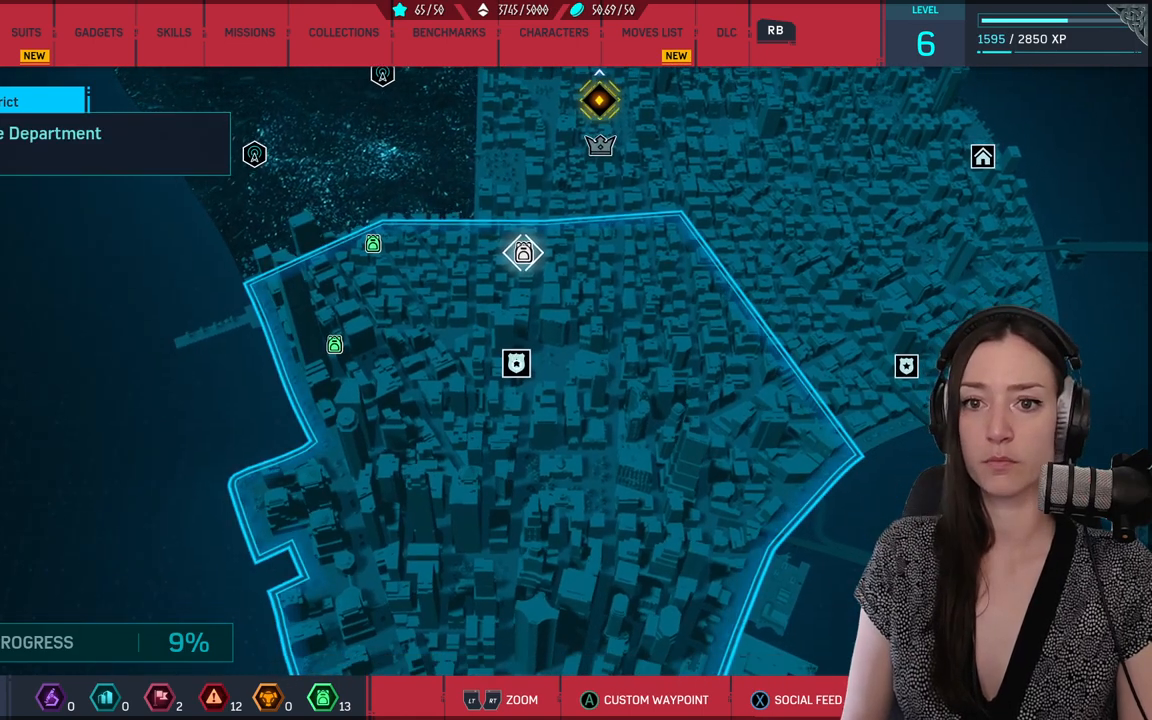
{"buttons": [], "left_stick": "center", "right_stick": "center", "events": []}
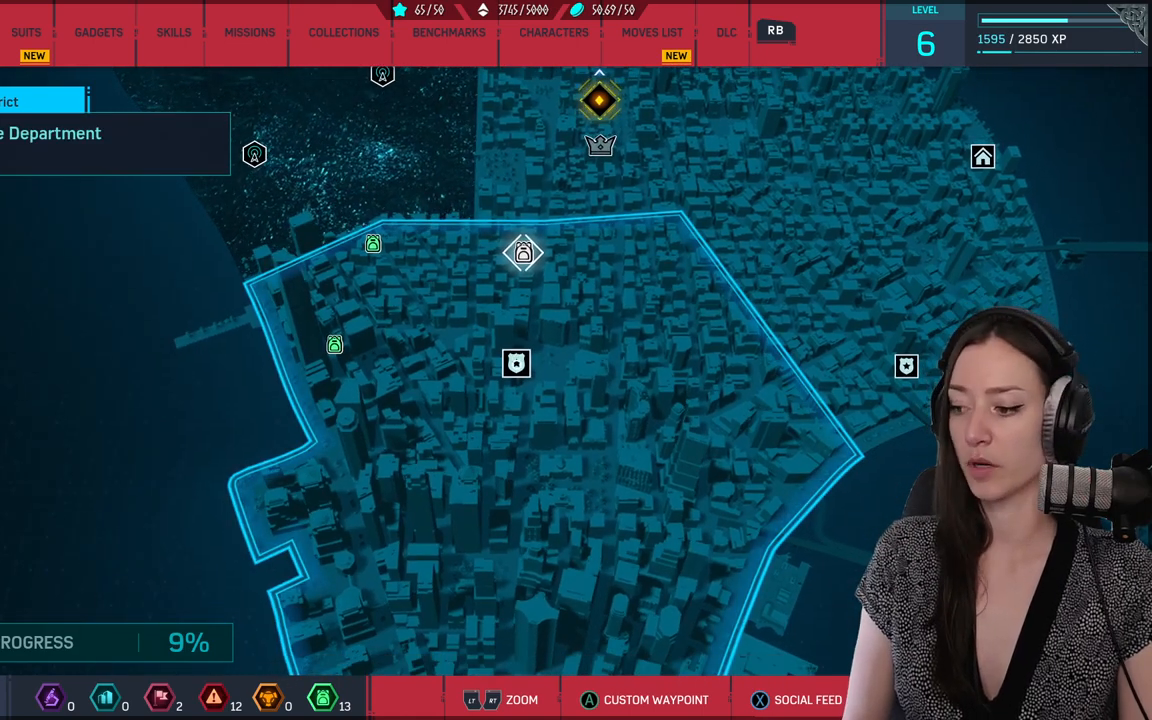
{"buttons": [], "left_stick": "center", "right_stick": "center", "events": []}
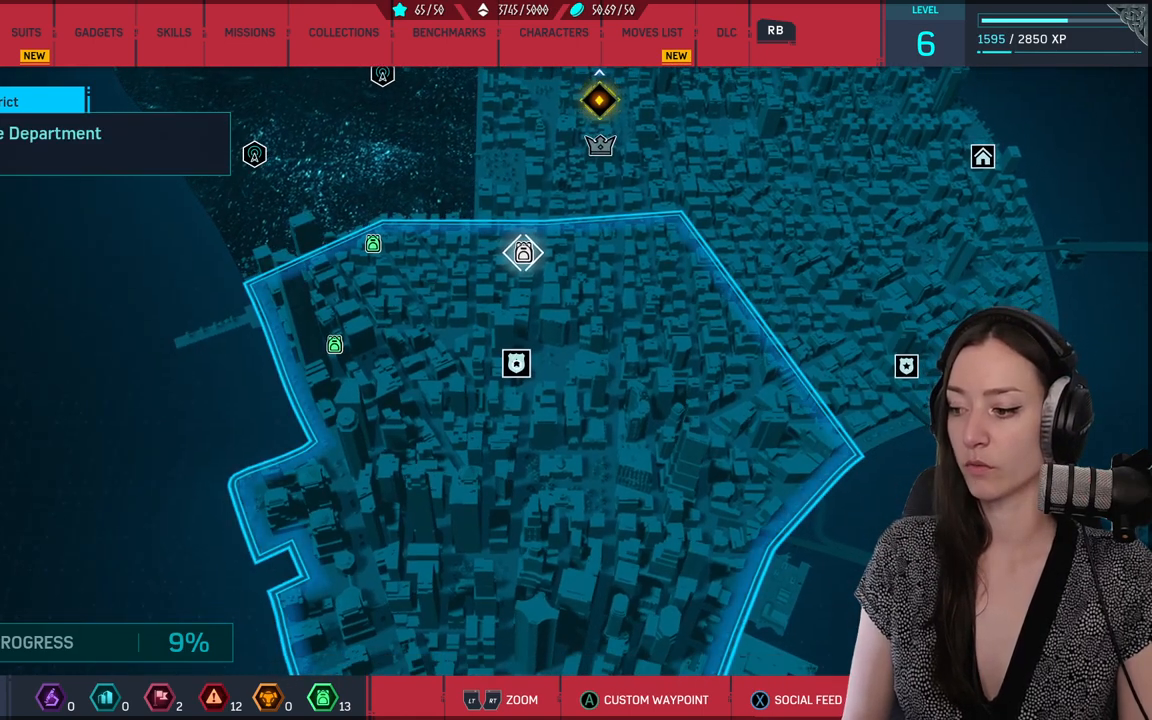
{"buttons": [], "left_stick": "center", "right_stick": "center", "events": [[367, "A", "down"], [467, "A", "up"]]}
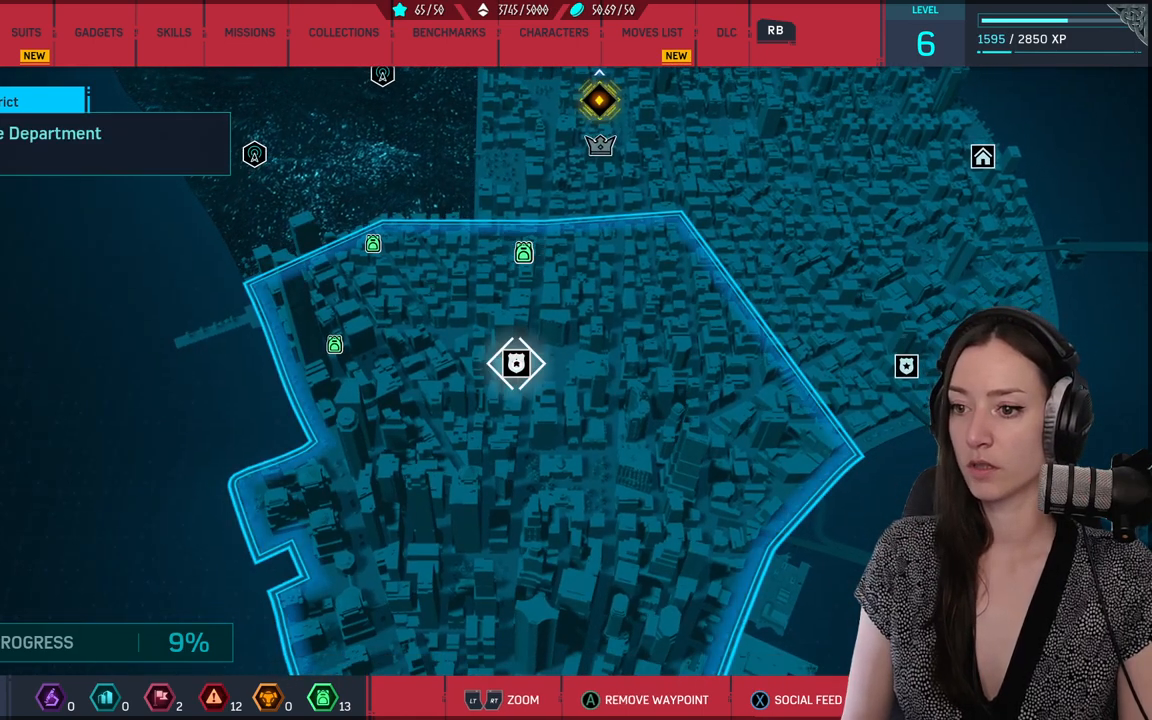
{"buttons": [], "left_stick": "center", "right_stick": "center", "events": []}
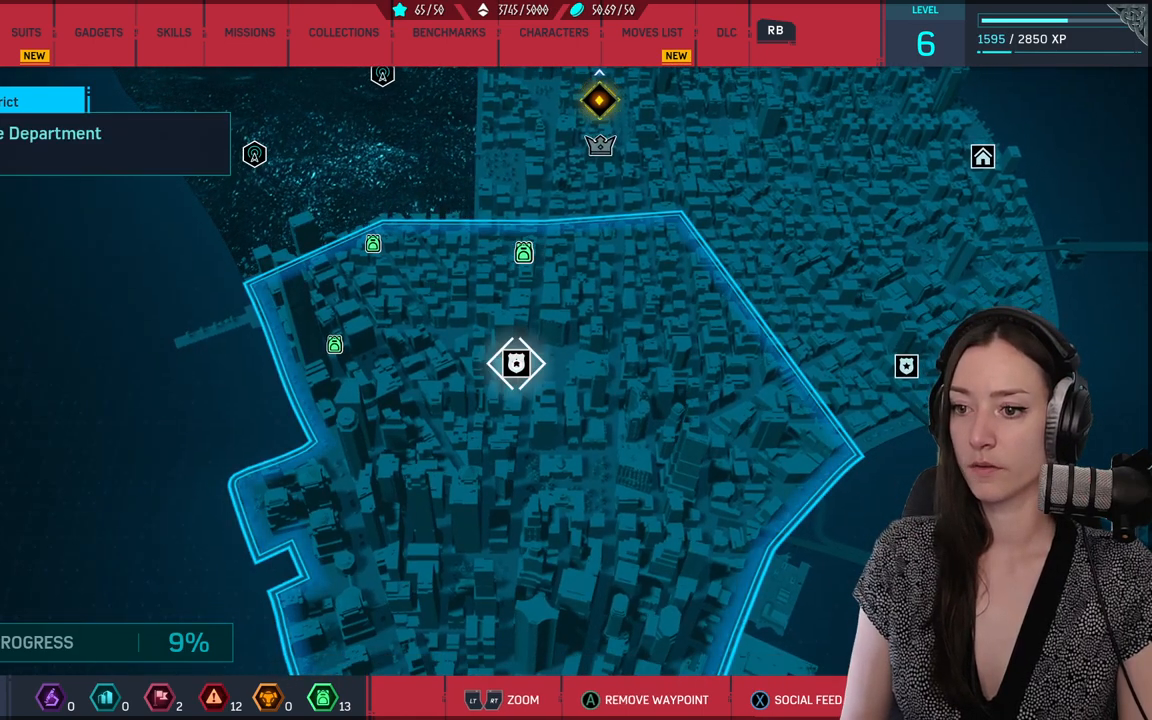
{"buttons": ["A"], "left_stick": "center", "right_stick": "center", "events": [[200, "A", "down"]]}
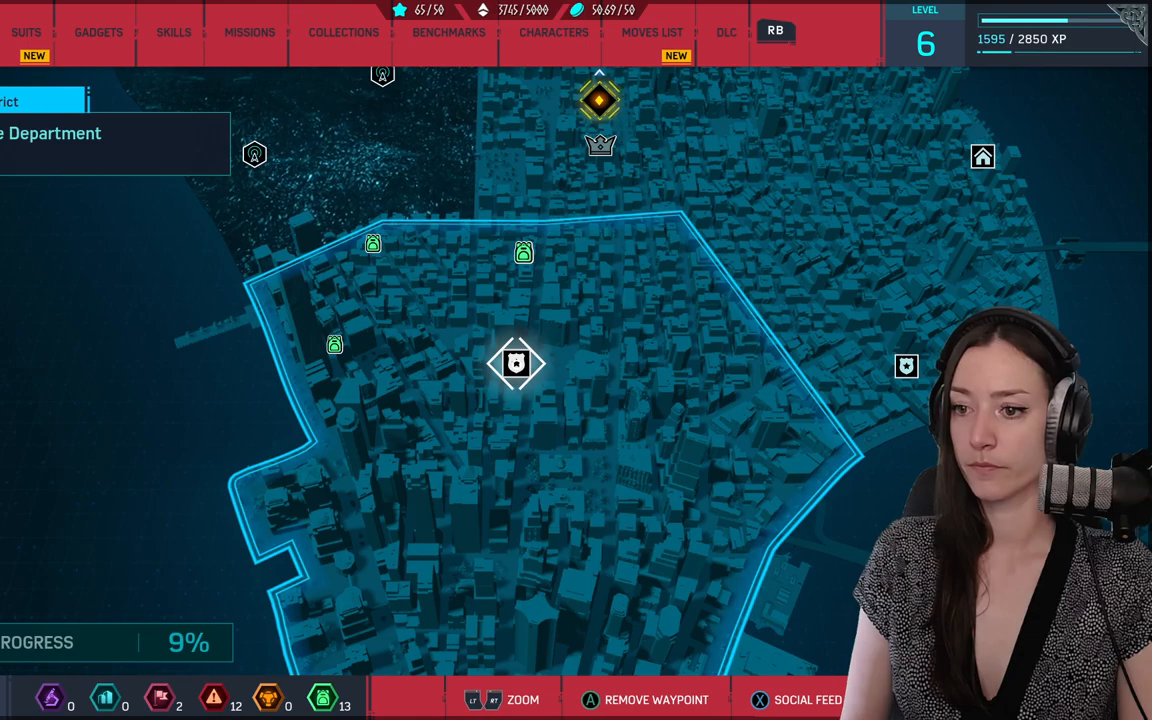
{"buttons": [], "left_stick": "center", "right_stick": "center", "events": [[117, "A", "up"]]}
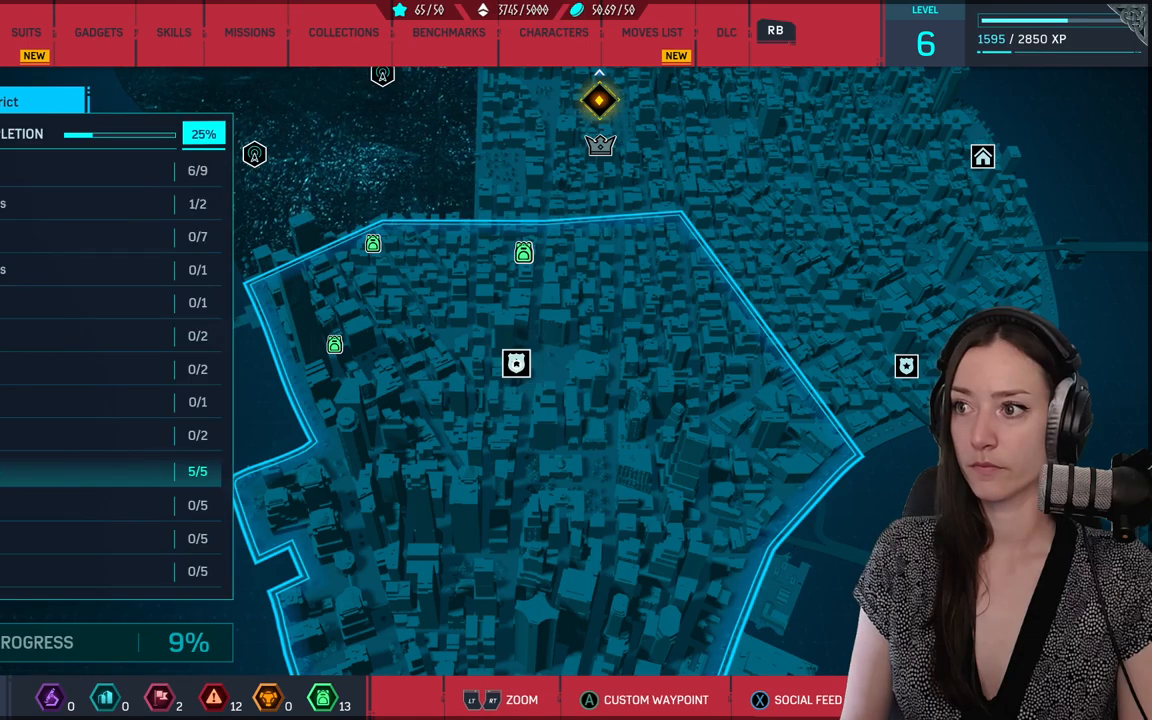
{"buttons": [], "left_stick": "up", "right_stick": "center", "events": [[283, "left_stick", "up"]]}
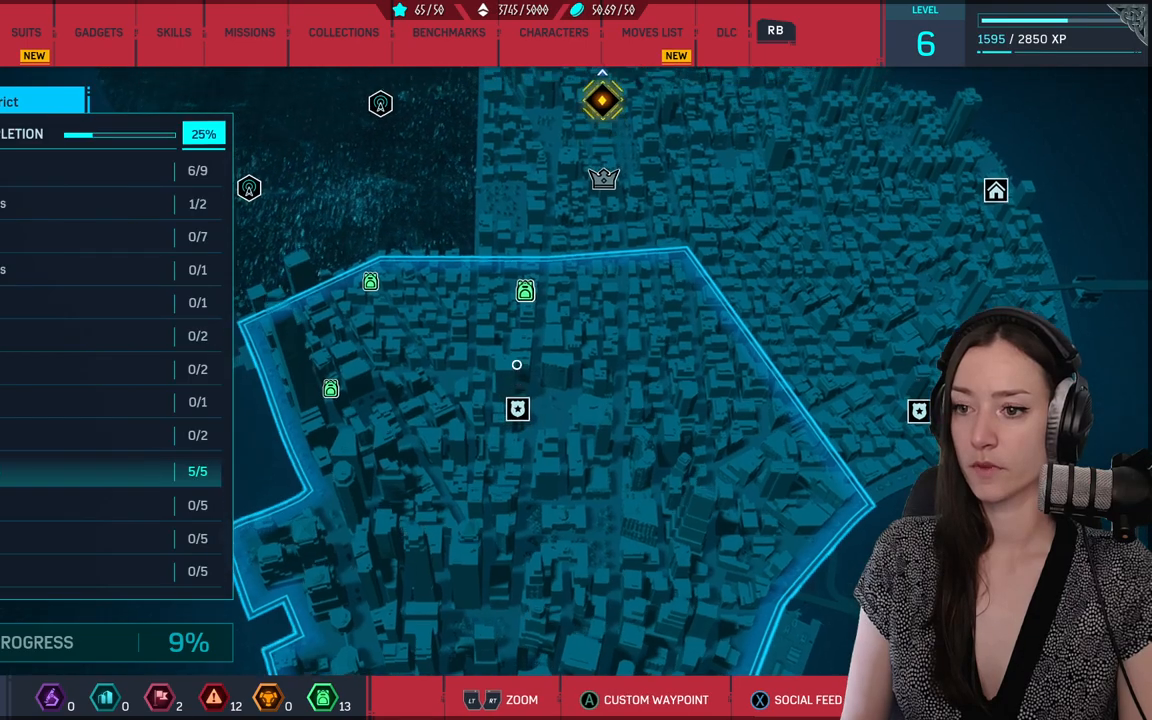
{"buttons": [], "left_stick": "center", "right_stick": "center", "events": [[433, "left_stick", "center"]]}
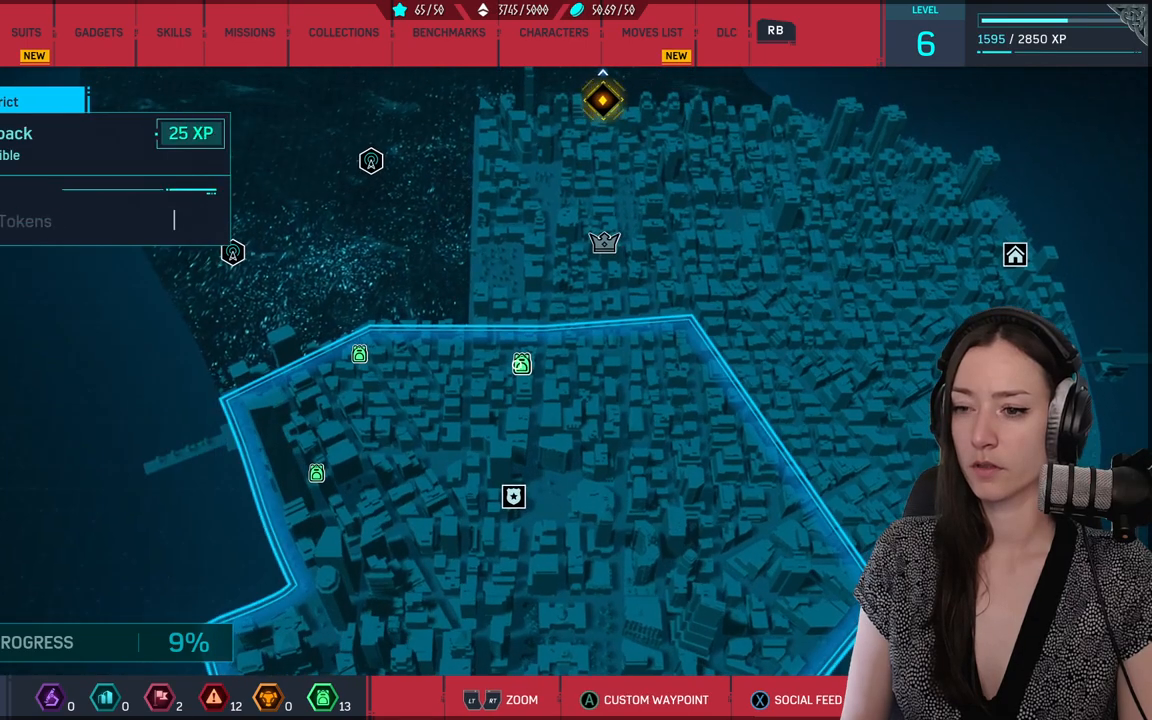
{"buttons": [], "left_stick": "down", "right_stick": "center", "events": [[300, "left_stick", "down"]]}
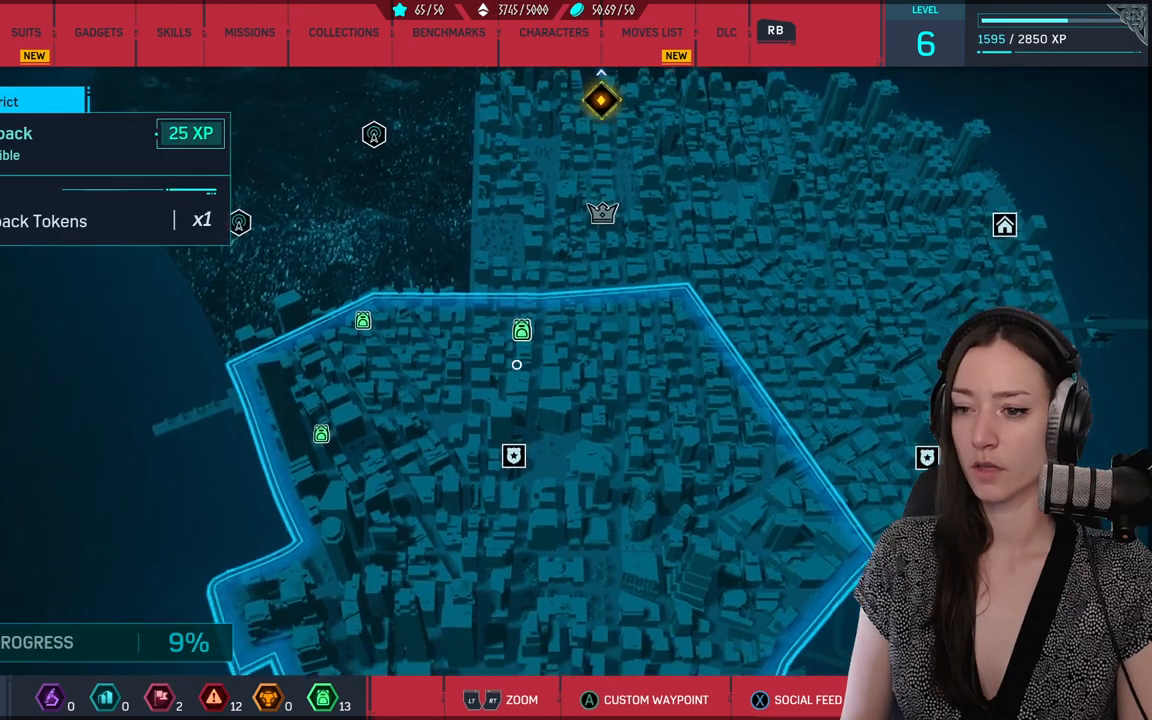
{"buttons": [], "left_stick": "center", "right_stick": "center", "events": [[383, "left_stick", "center"]]}
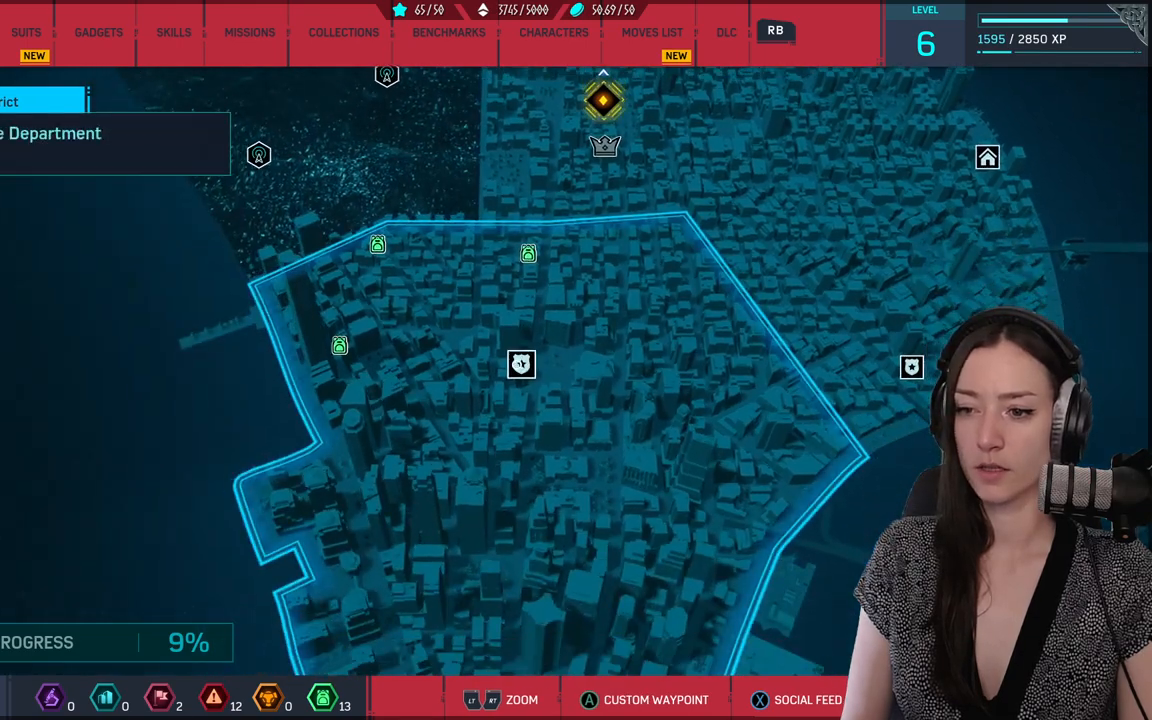
{"buttons": [], "left_stick": "center", "right_stick": "center", "events": [[300, "left_stick", "up"], [500, "left_stick", "center"]]}
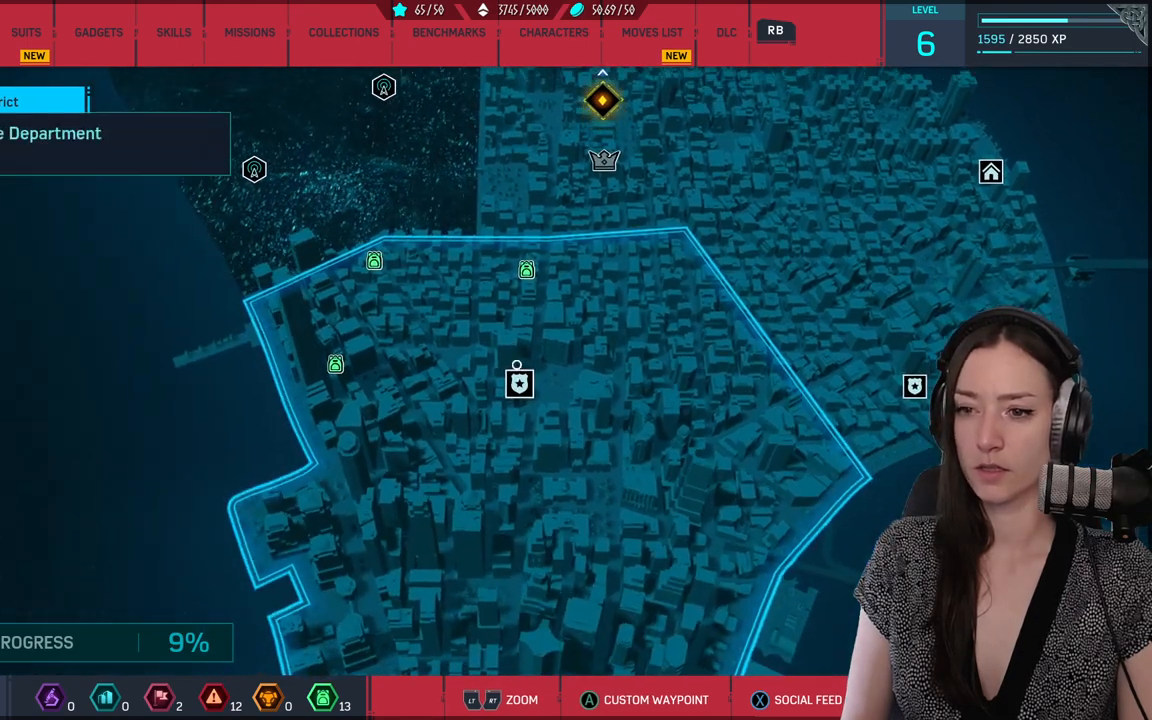
{"buttons": [], "left_stick": "center", "right_stick": "center", "events": []}
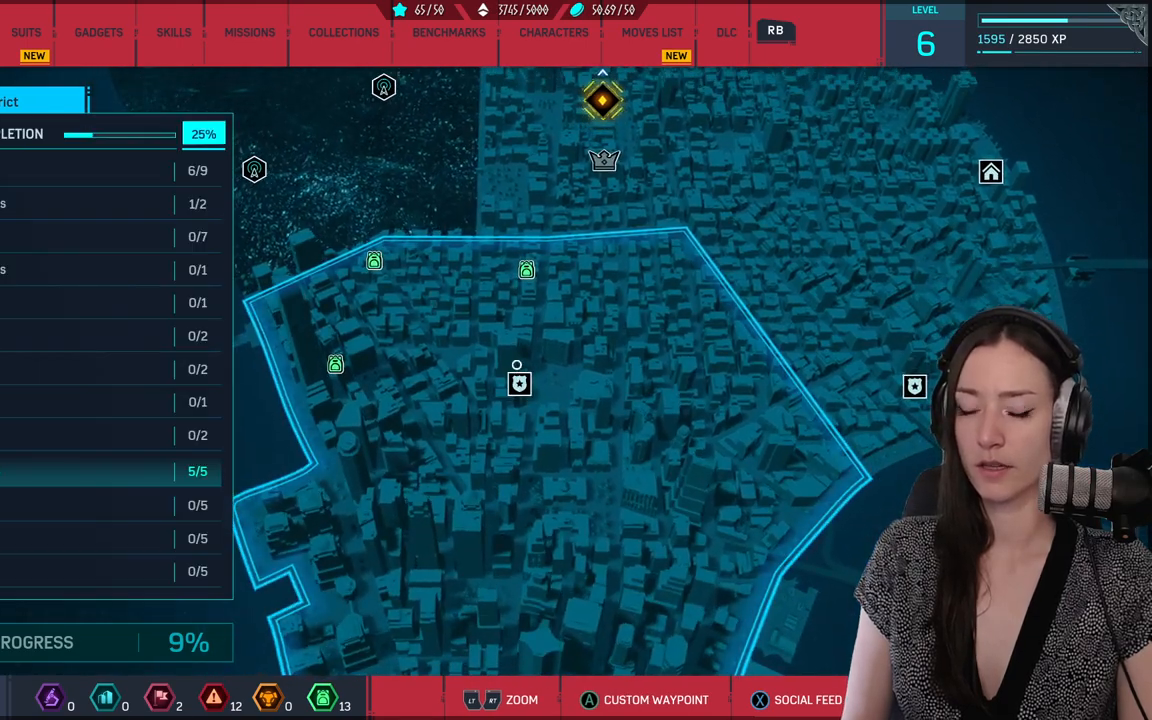
{"buttons": [], "left_stick": "center", "right_stick": "center", "events": [[17, "left_stick", "down"], [200, "left_stick", "center"]]}
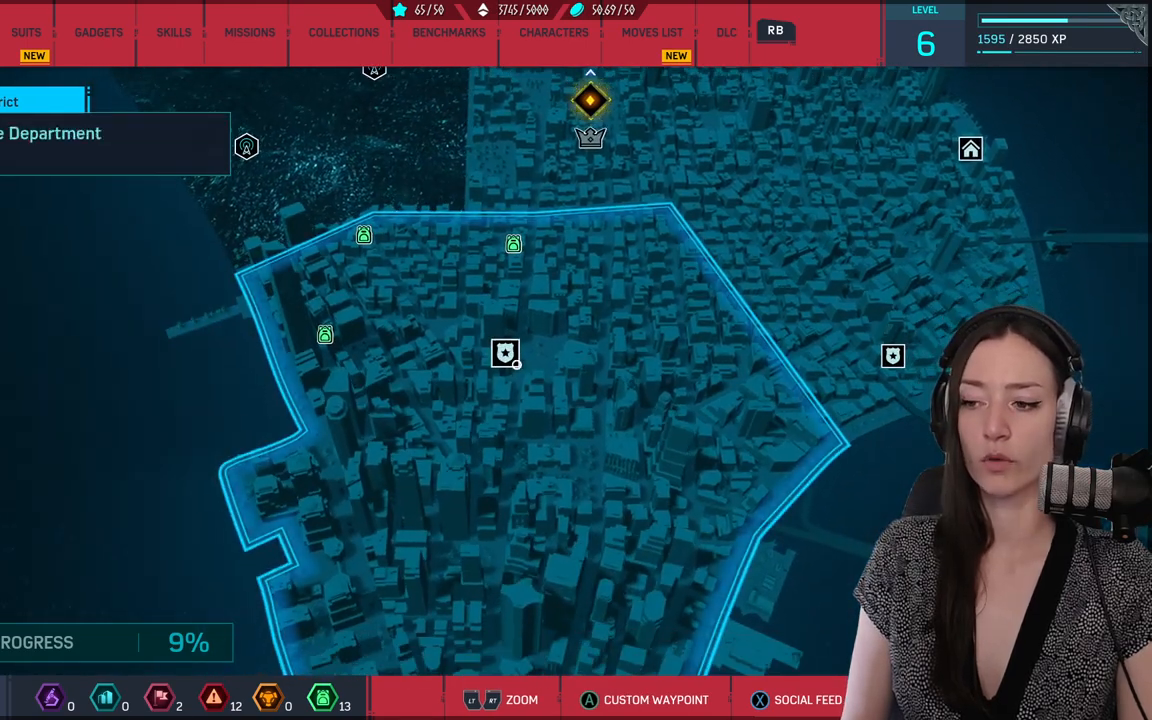
{"buttons": [], "left_stick": "down", "right_stick": "center", "events": [[117, "left_stick", "down"]]}
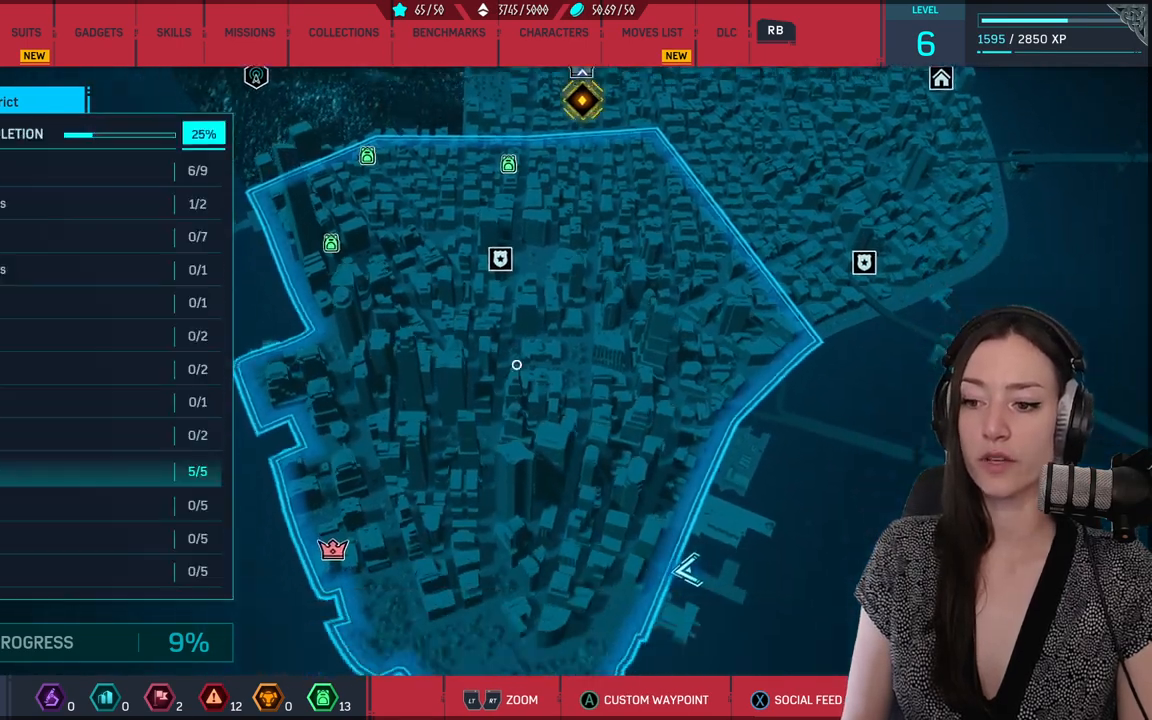
{"buttons": [], "left_stick": "up-right", "right_stick": "center", "events": [[300, "left_stick", "down-right"], [450, "left_stick", "up-right"]]}
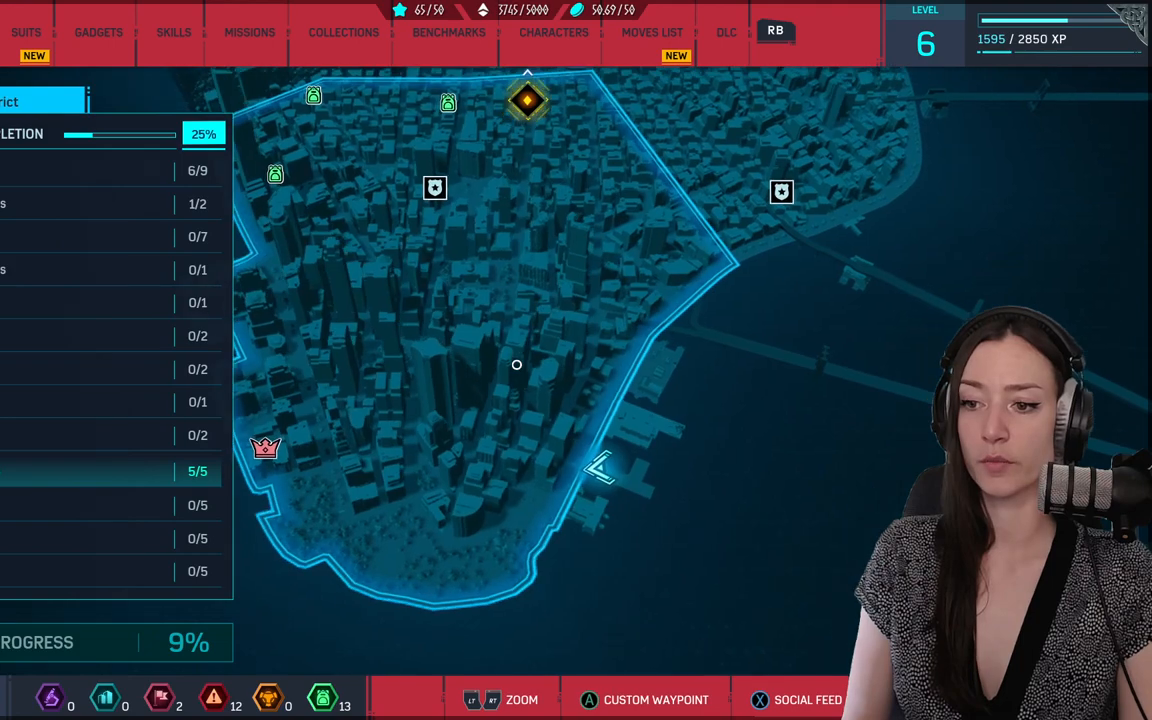
{"buttons": [], "left_stick": "up", "right_stick": "center", "events": [[67, "left_stick", "center"], [183, "left_stick", "up"]]}
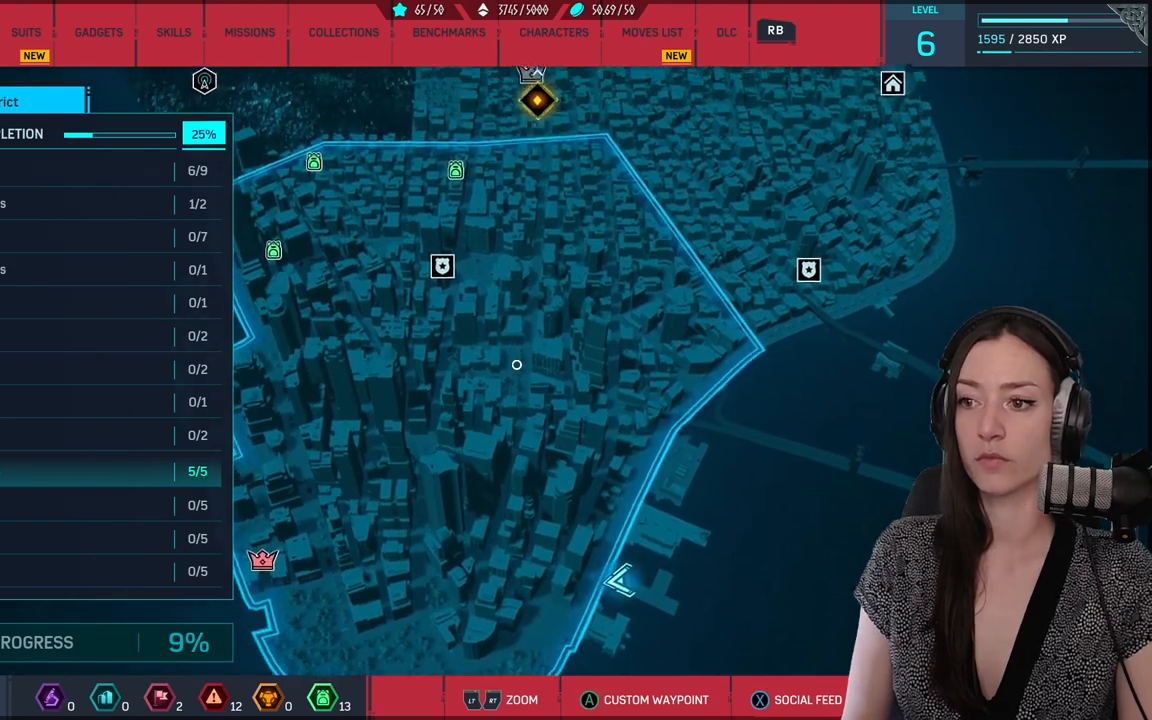
{"buttons": [], "left_stick": "up", "right_stick": "center", "events": []}
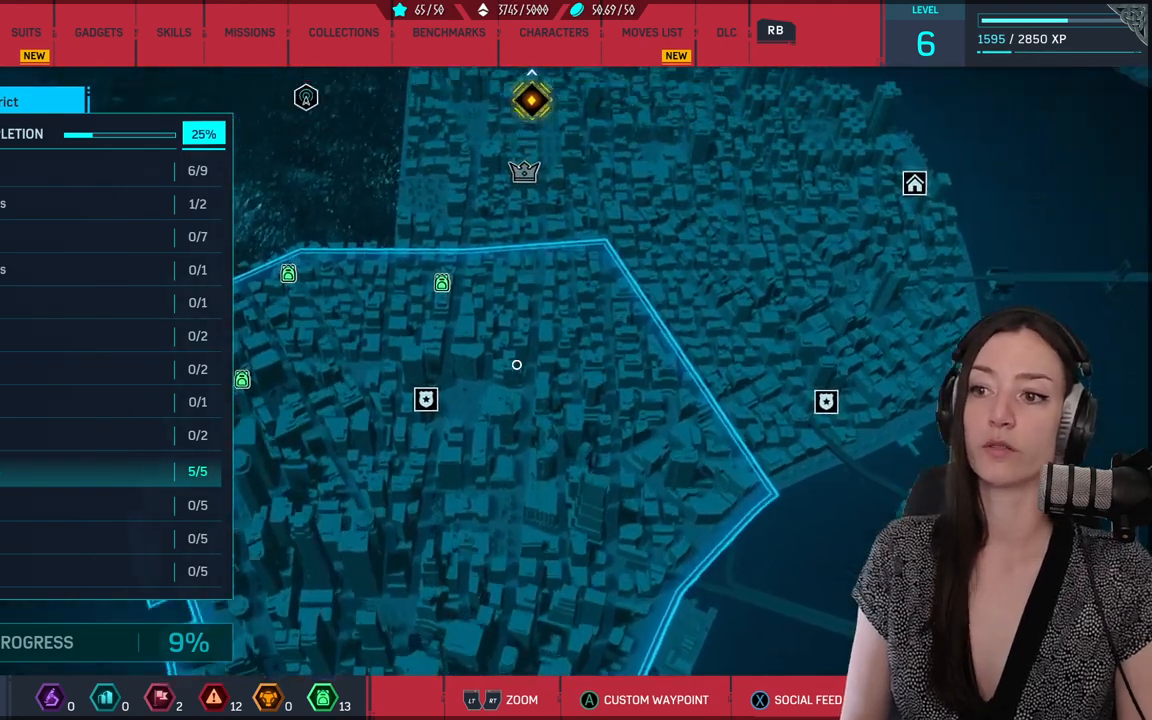
{"buttons": [], "left_stick": "down", "right_stick": "center", "events": [[367, "left_stick", "center"], [450, "left_stick", "down"]]}
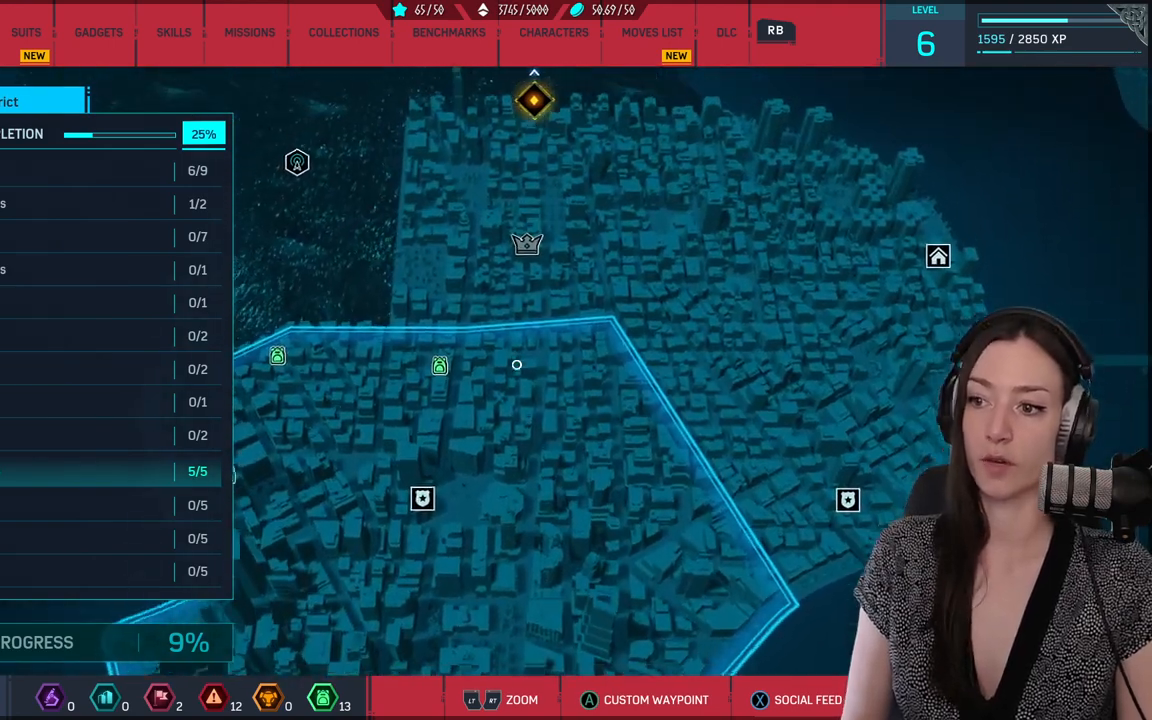
{"buttons": [], "left_stick": "down", "right_stick": "center", "events": [[133, "left_stick", "down-left"], [450, "left_stick", "down"]]}
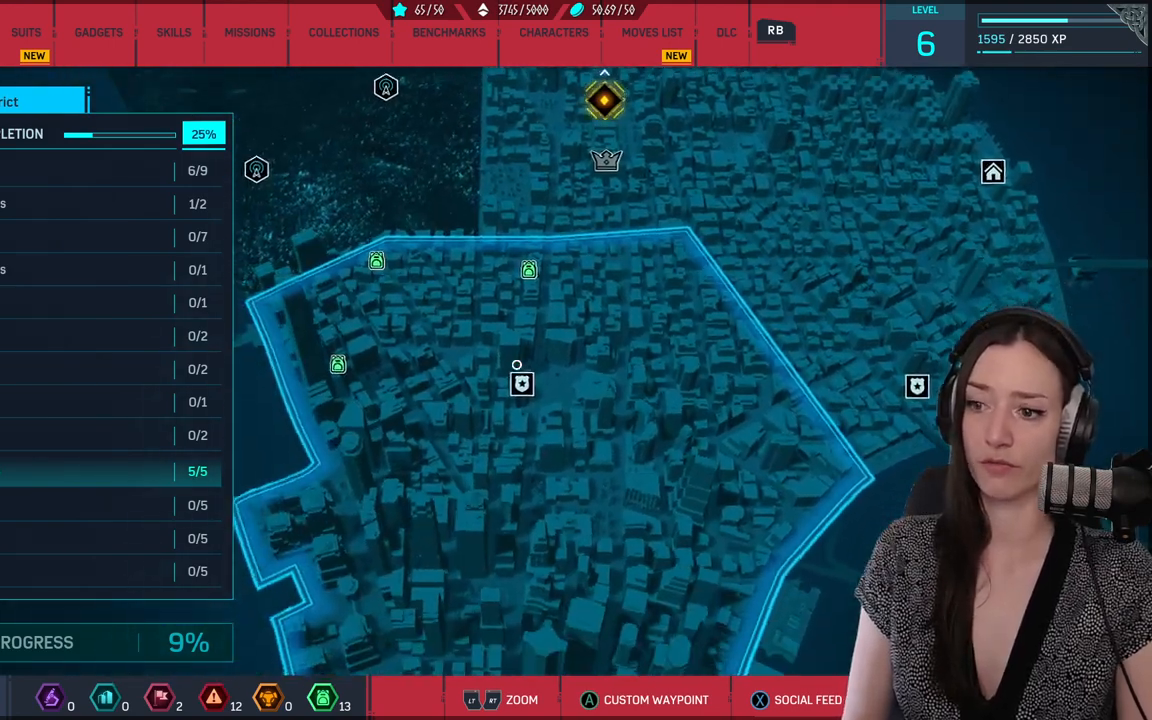
{"buttons": [], "left_stick": "down-left", "right_stick": "center", "events": [[217, "left_stick", "center"], [433, "left_stick", "down-left"]]}
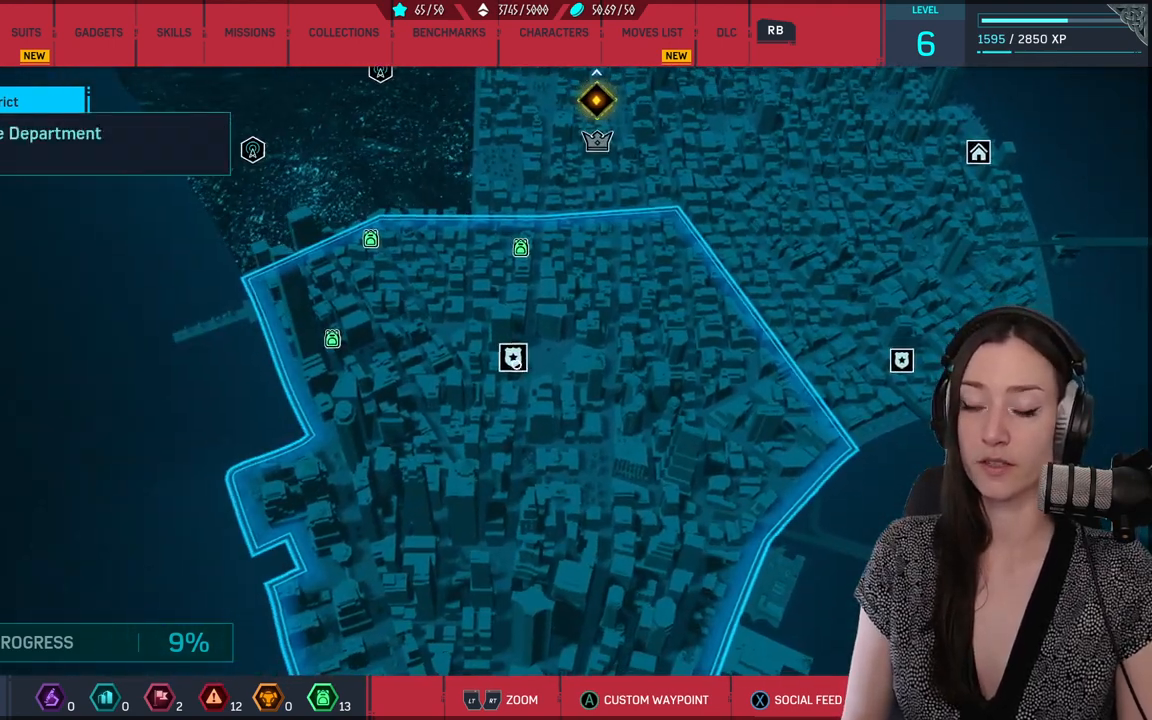
{"buttons": [], "left_stick": "center", "right_stick": "center", "events": [[33, "left_stick", "center"]]}